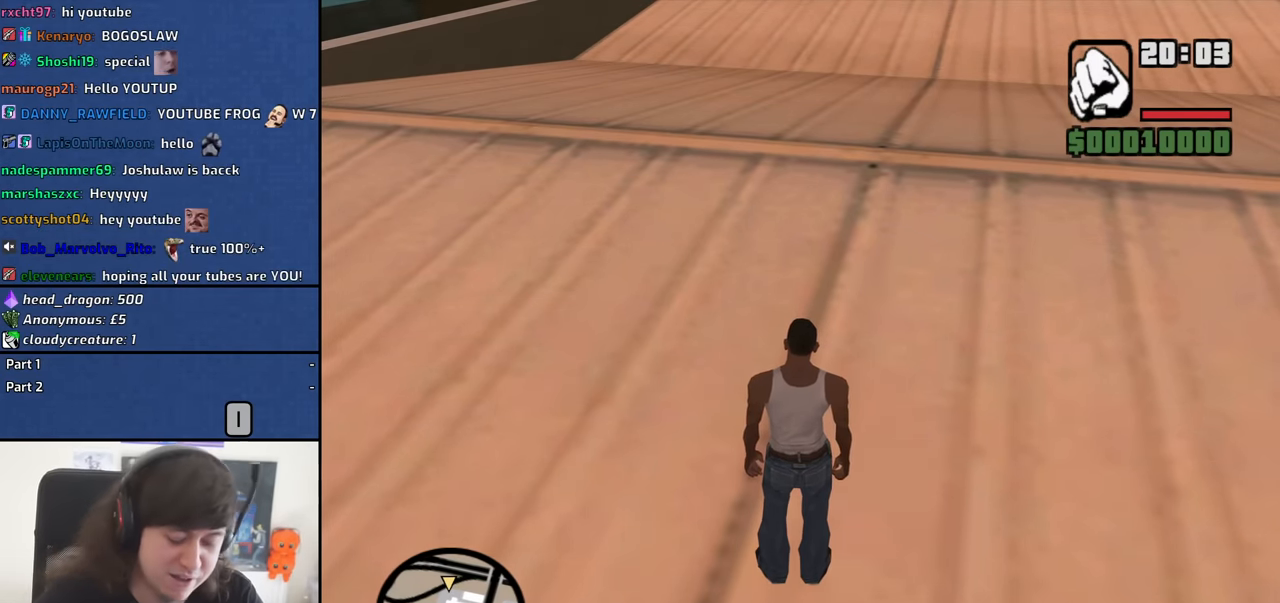
Gameplay with keyboard and mouse; each line is a JSON object with the keys and mouse buttons held at the frame after it. "events" lists presses ("down") and releases ("up") of "1", "2", "3", "4", "5", "6", "8", "a", "alt", "b", "c", "ctrl", "d", "down", "e", "escape", "f", "f1", "f2", "f3", "g", "h", "left", "n", "num2", "q", "r", "right", "s", "shift", "space", "t", "tab", "up", "v", "w", "x", "y", "z", "mouse_left", "mouse_middle", "mouse_right", "mouse_wheel_up" and "mouse_wheel_down" between this image and that frame as [ms after this image, input, new state], when the widget could be followed in between. "mouse_left", "mouse_middle", "mouse_right", "mouse_wheel_up", "mouse_wheel_down" = the "left", "middle", "right", "wheel_up", "wheel_down" buttons of the "mouse" list. No other keys are recorded. Mouse movement is not recorded.
{"keys": ["space", "w"], "mouse": [], "events": [[167, "w", "down"], [450, "space", "down"]]}
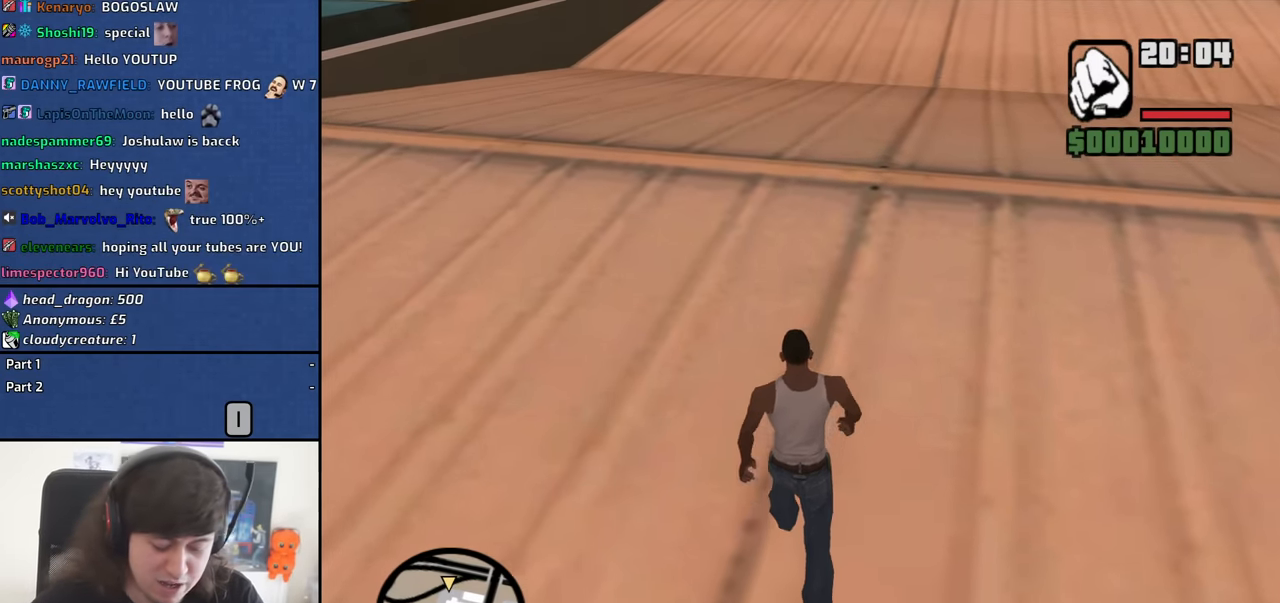
{"keys": ["w"], "mouse": [], "events": [[50, "space", "up"], [133, "space", "down"], [233, "space", "up"], [367, "space", "down"], [467, "space", "up"]]}
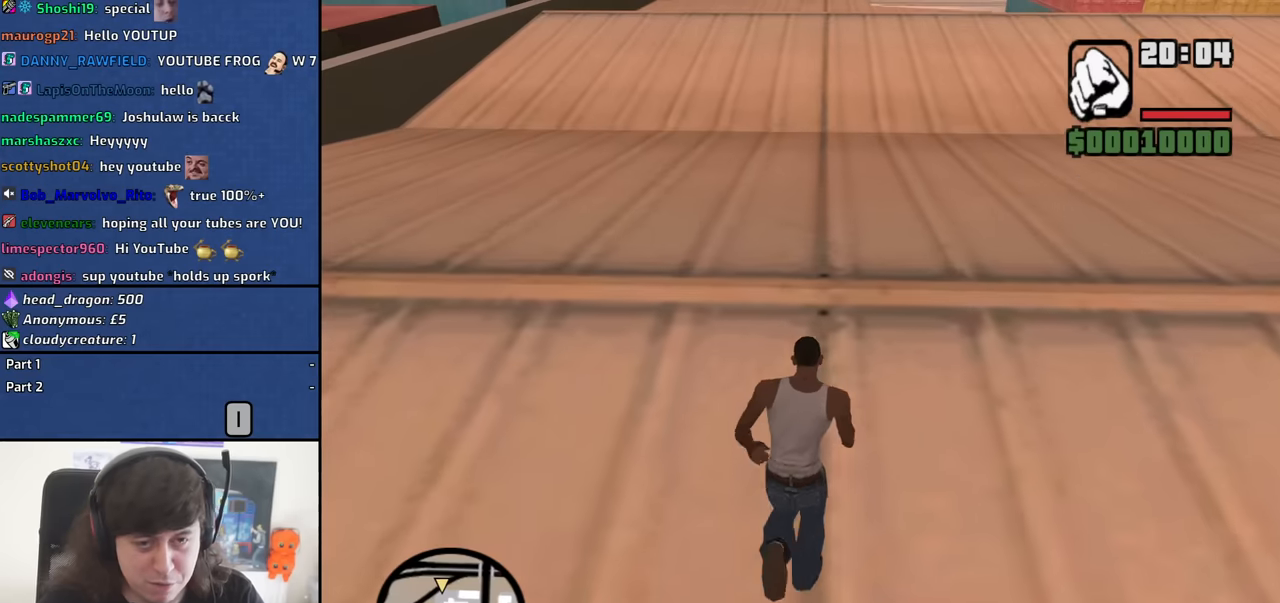
{"keys": ["space", "w"], "mouse": [], "events": [[67, "space", "down"], [150, "space", "up"], [250, "space", "down"], [384, "space", "up"], [484, "space", "down"]]}
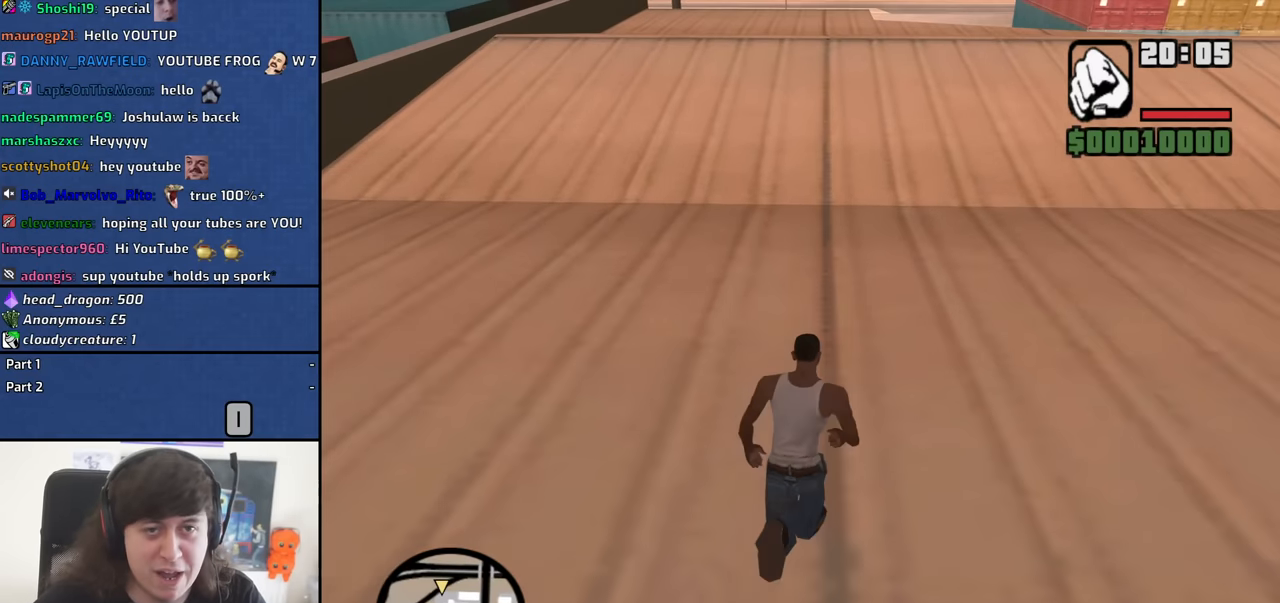
{"keys": [], "mouse": [], "events": [[84, "space", "up"], [217, "space", "down"], [267, "space", "up"], [317, "w", "up"]]}
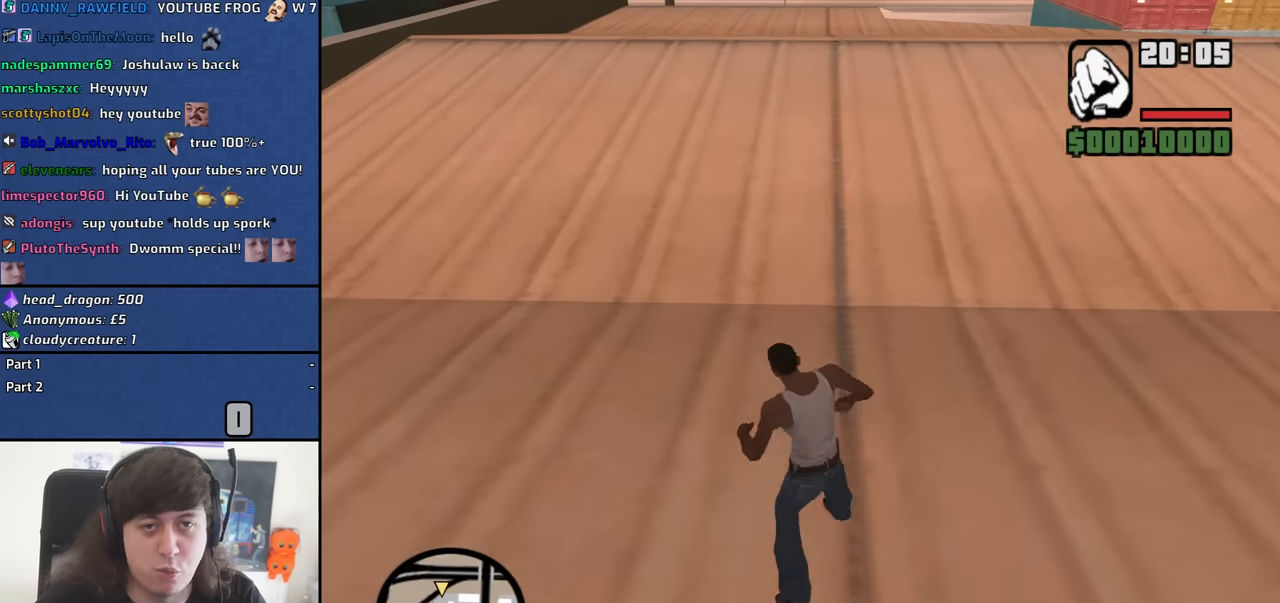
{"keys": [], "mouse": [], "events": []}
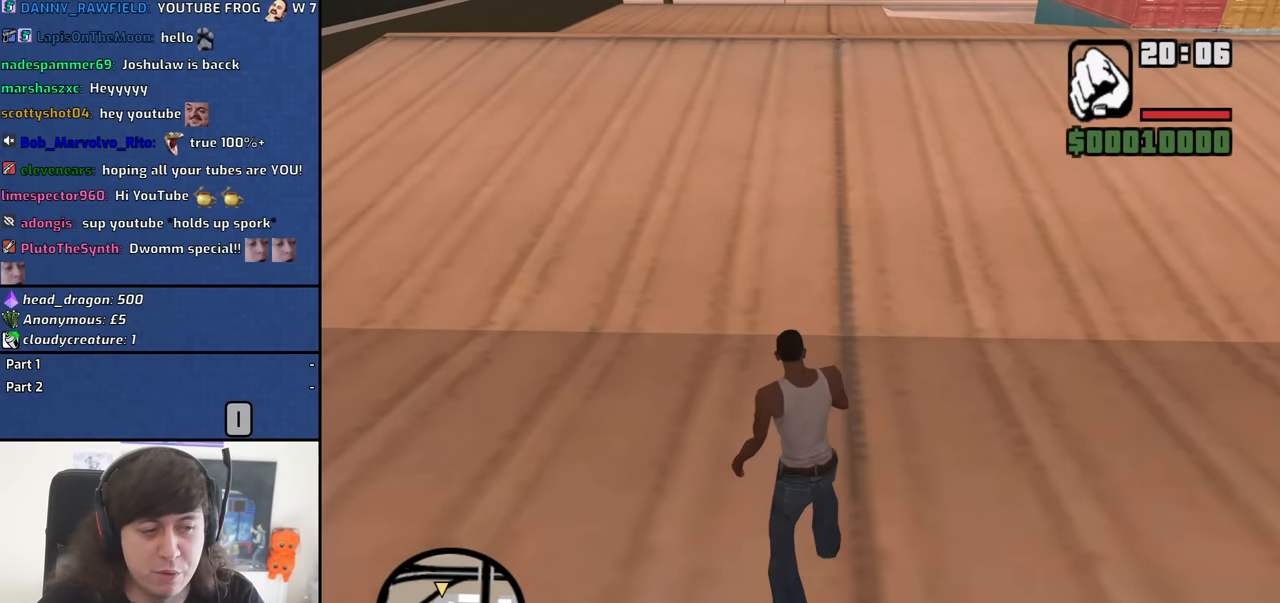
{"keys": [], "mouse": [], "events": []}
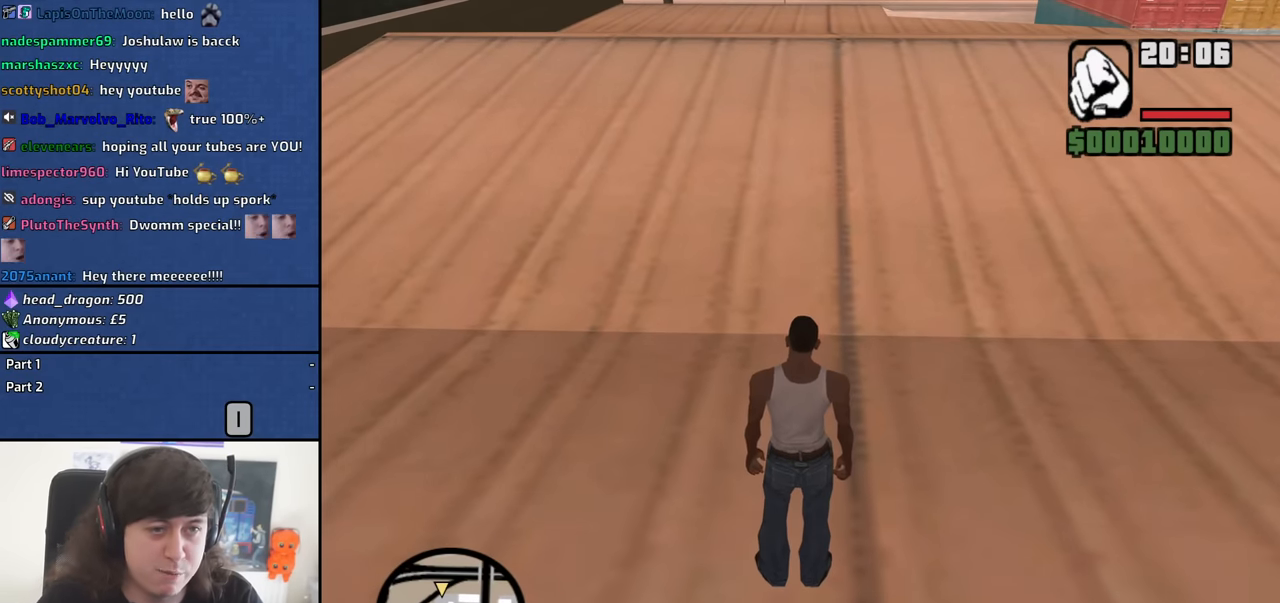
{"keys": [], "mouse": [], "events": []}
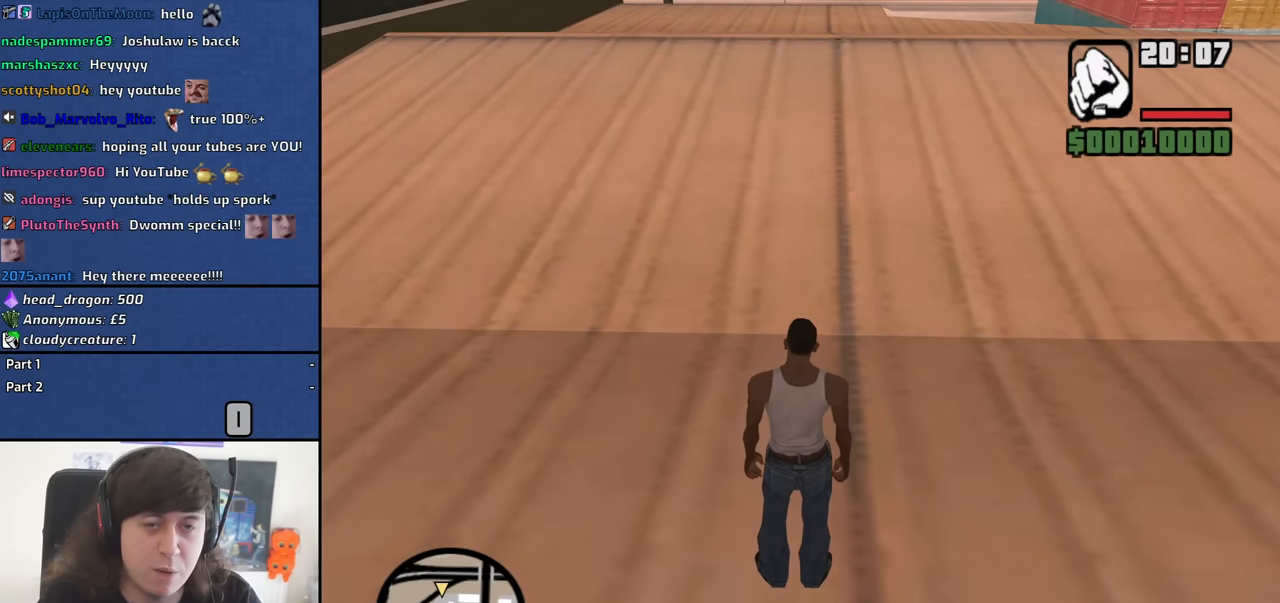
{"keys": [], "mouse": [], "events": []}
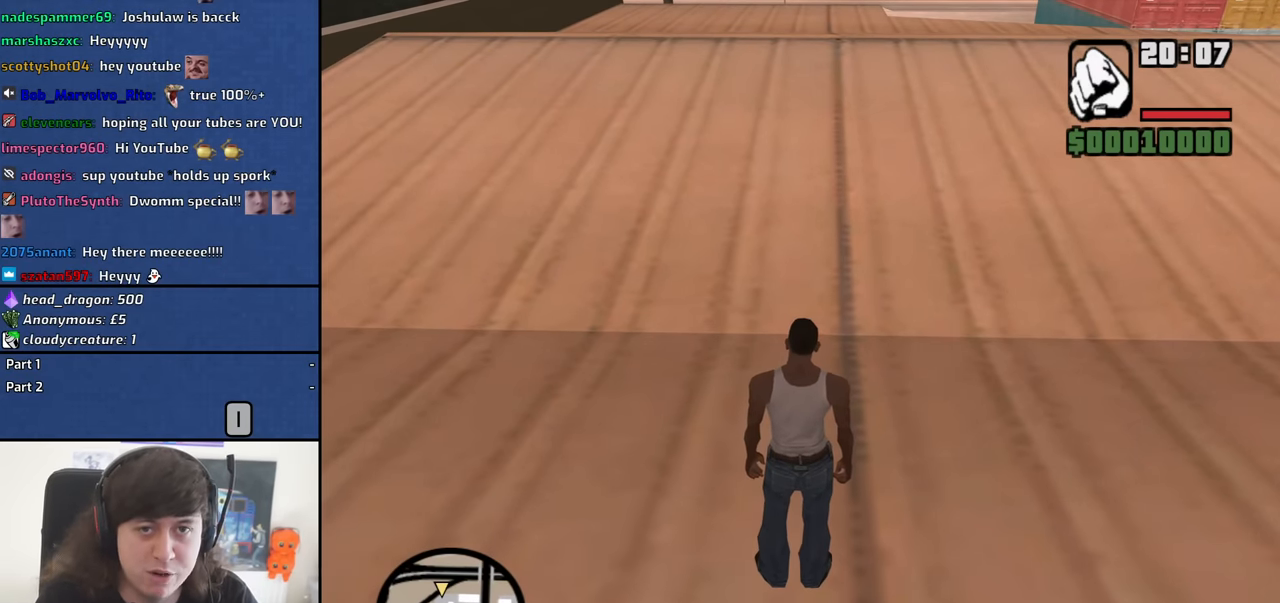
{"keys": ["d", "w"], "mouse": [], "events": [[117, "w", "down"], [300, "d", "down"], [300, "space", "down"], [384, "space", "up"]]}
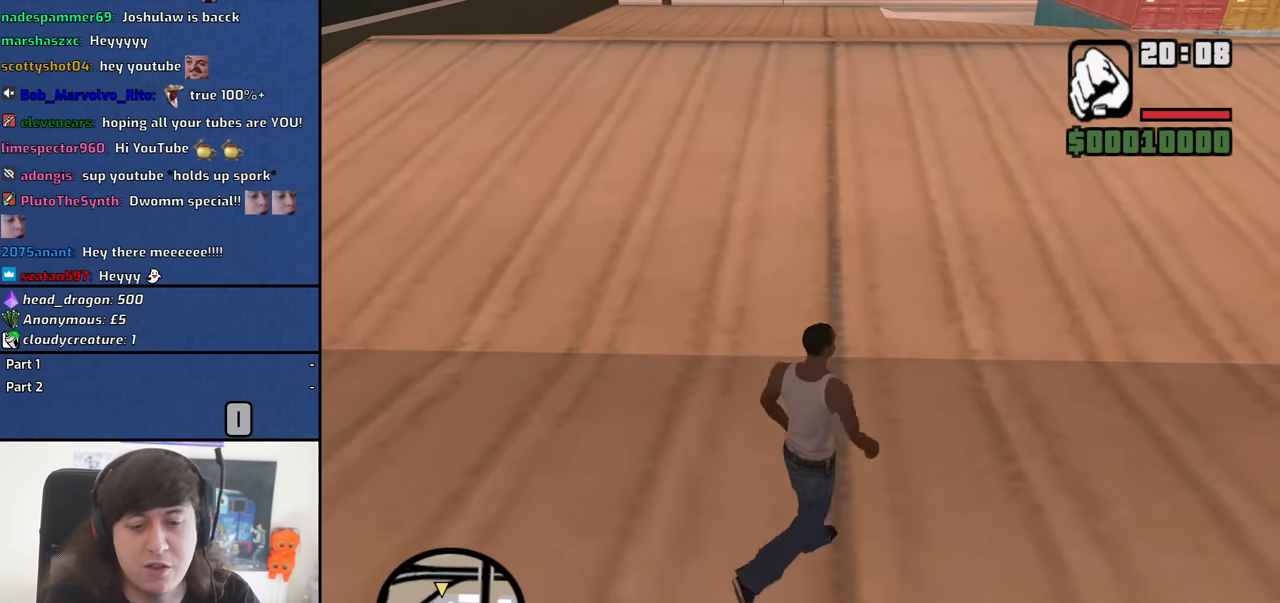
{"keys": ["d", "w"], "mouse": [], "events": [[34, "space", "down"], [117, "space", "up"], [217, "space", "down"], [317, "space", "up"], [400, "space", "down"], [500, "space", "up"]]}
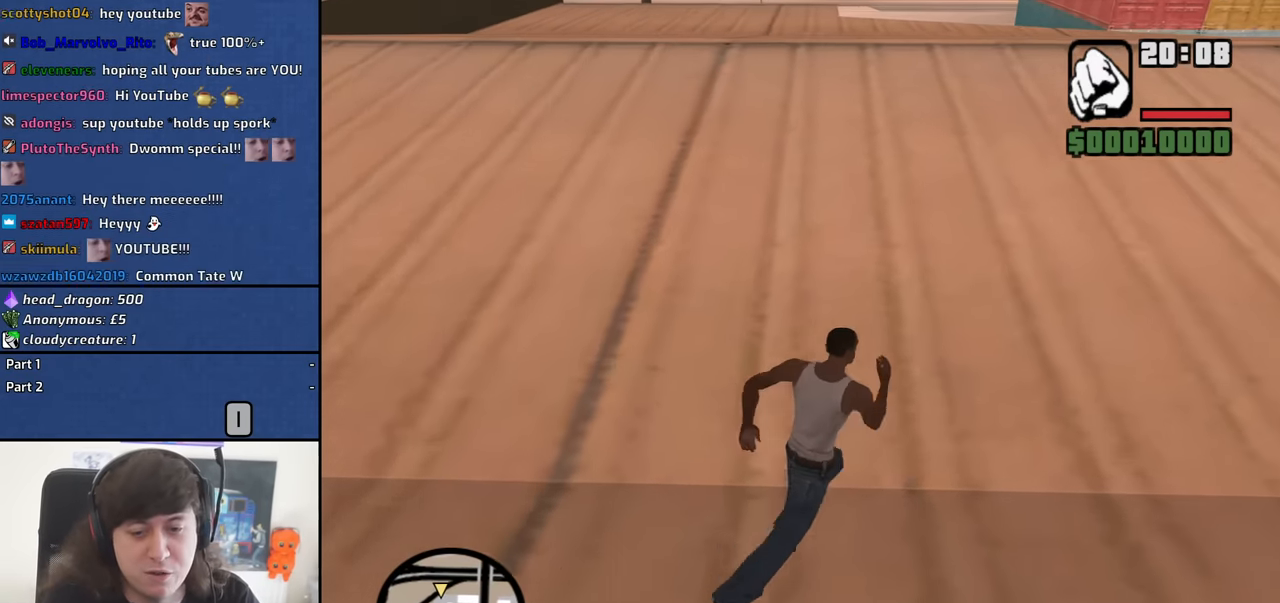
{"keys": ["d", "w"], "mouse": [], "events": [[134, "space", "down"], [184, "space", "up"], [334, "space", "down"], [417, "space", "up"]]}
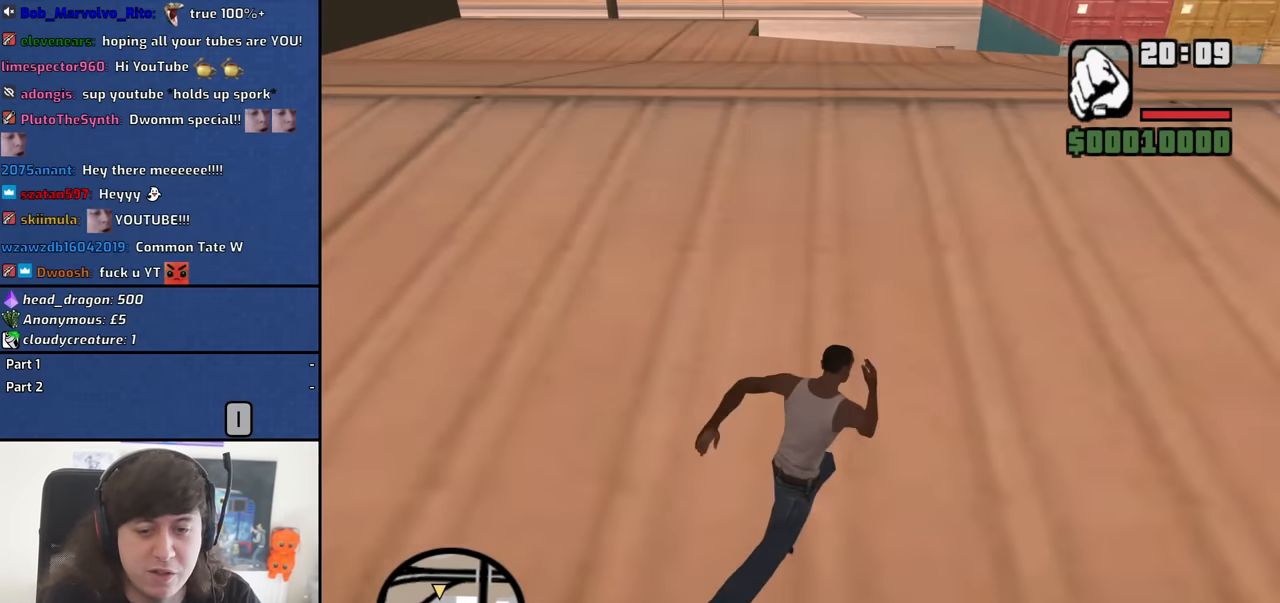
{"keys": ["d", "w"], "mouse": [], "events": [[17, "space", "down"], [117, "space", "up"], [200, "space", "down"], [300, "space", "up"], [383, "space", "down"], [483, "space", "up"]]}
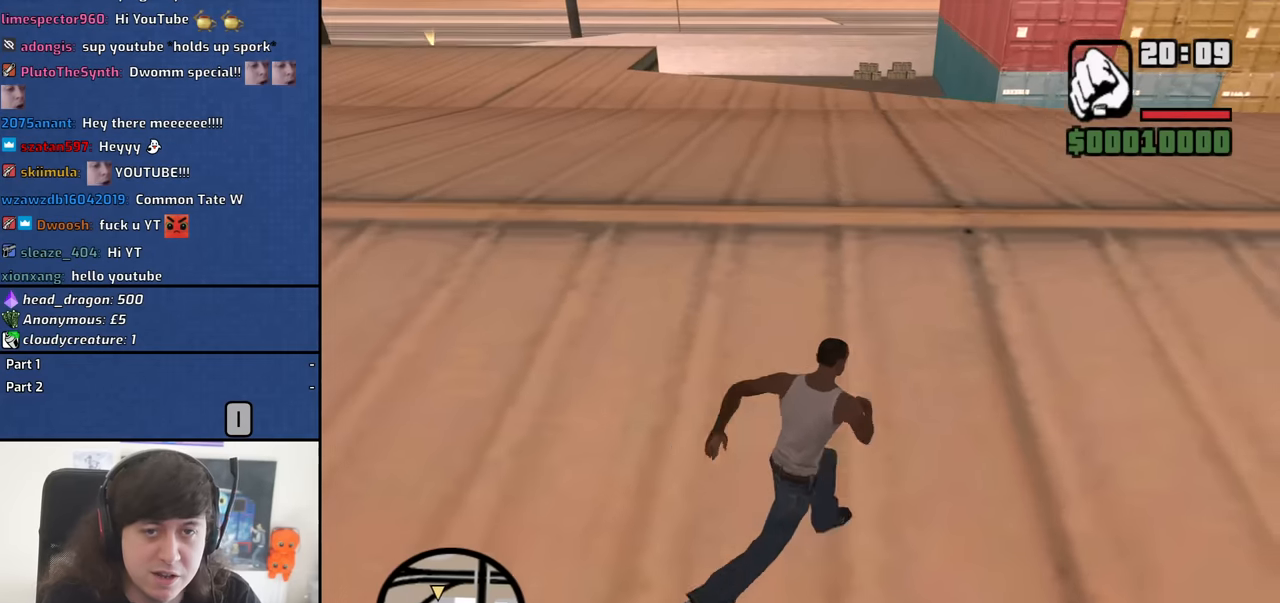
{"keys": ["d"], "mouse": [], "events": [[83, "space", "down"], [167, "space", "up"], [267, "w", "up"], [317, "space", "down"], [400, "space", "up"]]}
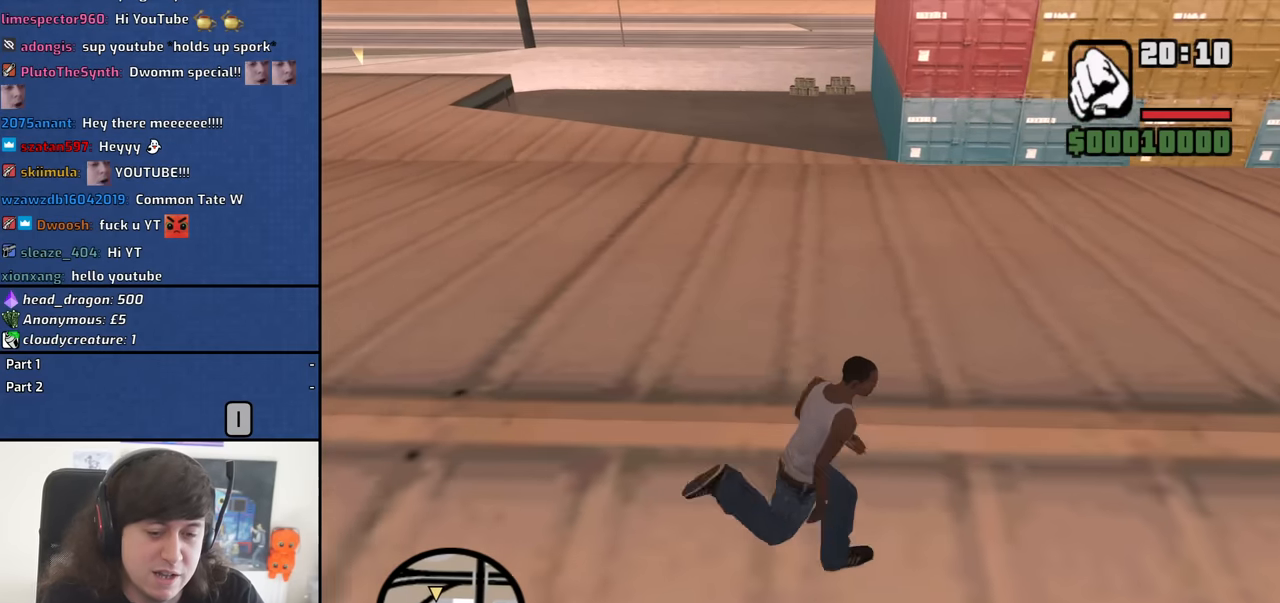
{"keys": ["d", "space"], "mouse": [], "events": [[50, "space", "down"], [100, "space", "up"], [233, "space", "down"], [283, "space", "up"], [417, "space", "down"]]}
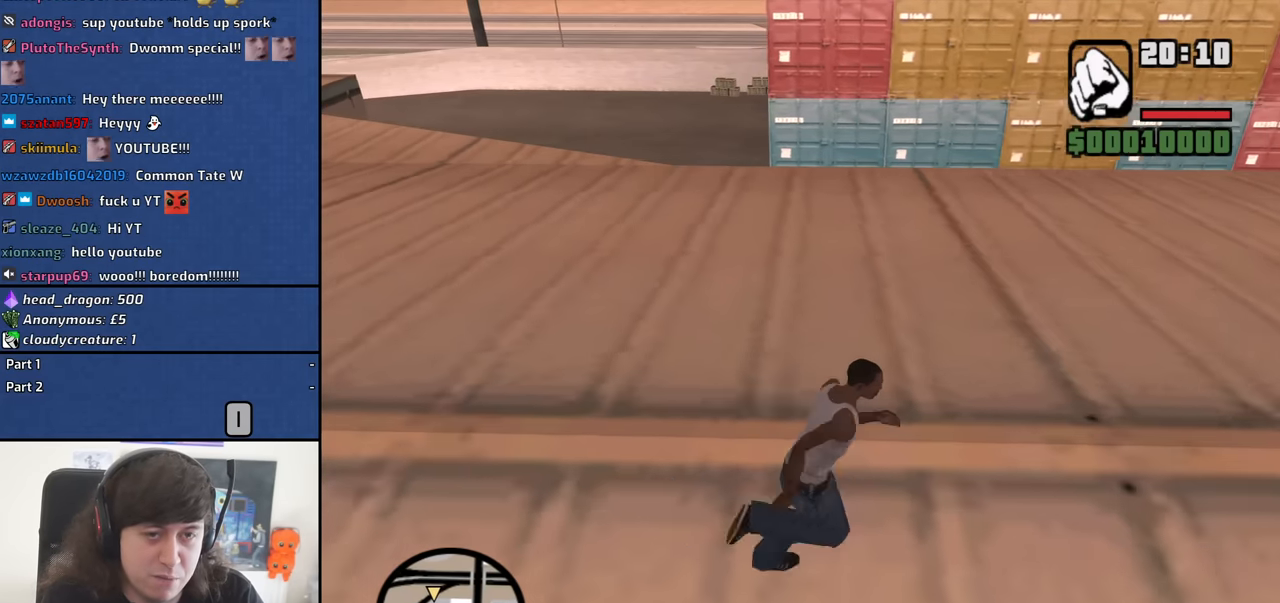
{"keys": ["d"], "mouse": [], "events": [[17, "space", "up"], [117, "space", "down"], [200, "space", "up"], [333, "space", "down"], [383, "space", "up"]]}
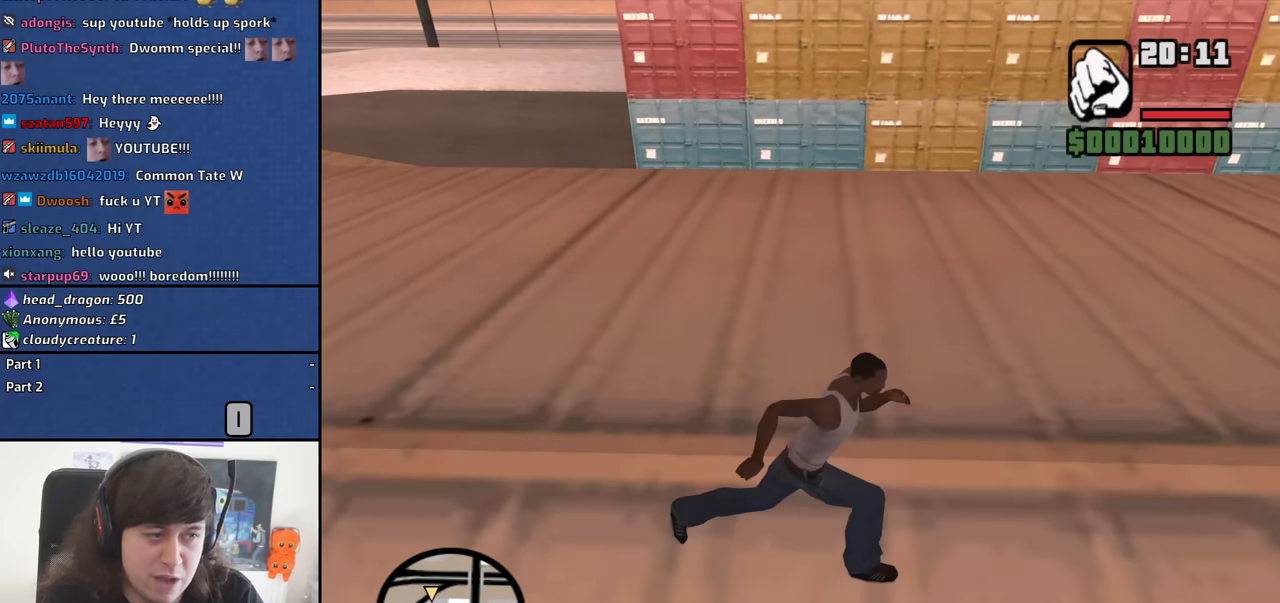
{"keys": ["d", "space"], "mouse": [], "events": [[83, "space", "down"], [117, "space", "up"], [317, "space", "down"], [367, "space", "up"], [500, "space", "down"]]}
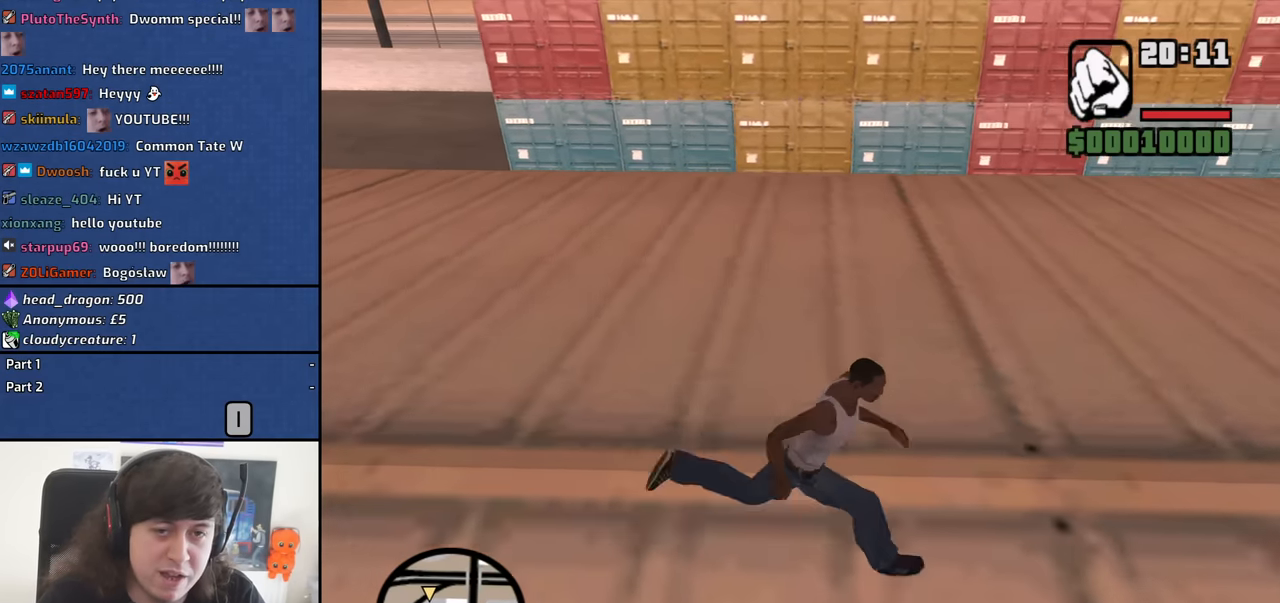
{"keys": ["space", "w"], "mouse": [], "events": [[100, "space", "up"], [183, "space", "down"], [283, "space", "up"], [283, "w", "down"], [417, "space", "down"], [467, "d", "up"]]}
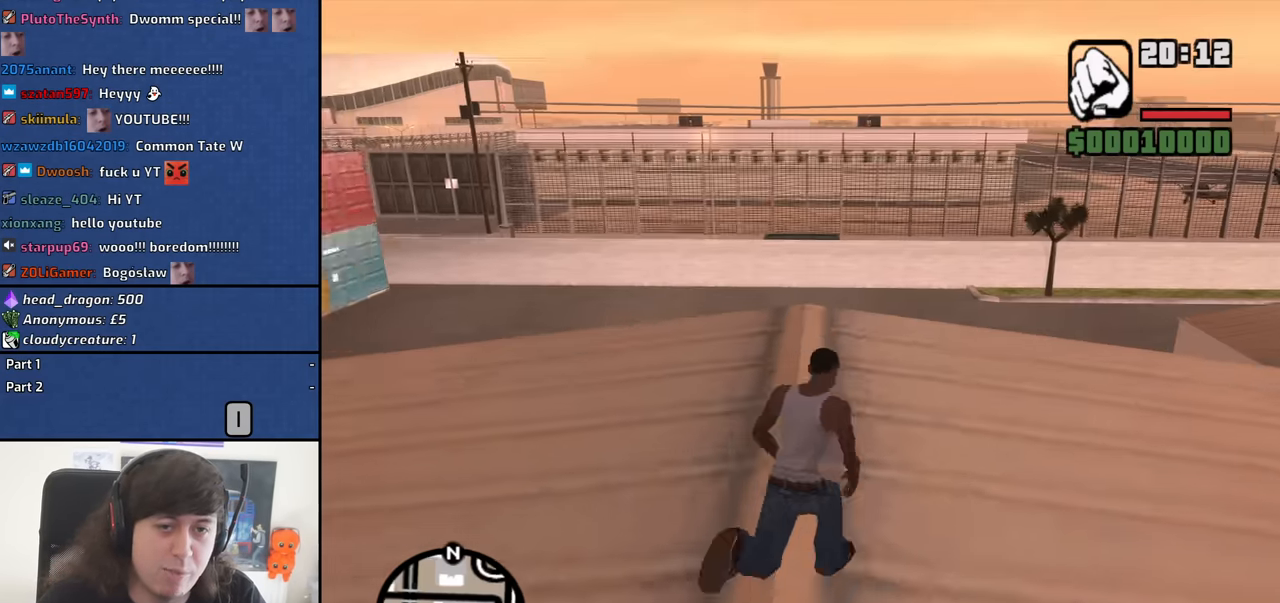
{"keys": ["d", "space"], "mouse": [], "events": [[17, "space", "up"], [67, "a", "down"], [117, "space", "down"], [200, "space", "up"], [300, "d", "down"], [300, "space", "down"], [350, "a", "up"], [350, "space", "up"], [483, "space", "down"], [483, "w", "up"]]}
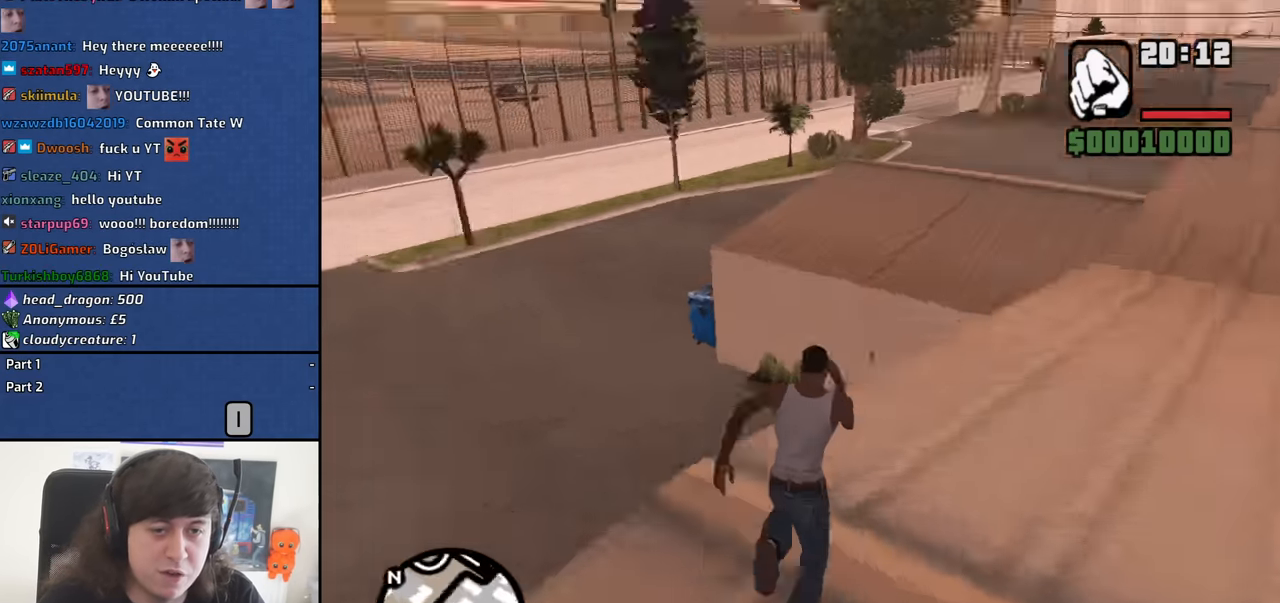
{"keys": ["space", "w"], "mouse": [], "events": [[83, "space", "up"], [217, "w", "down"], [450, "d", "up"], [450, "space", "down"]]}
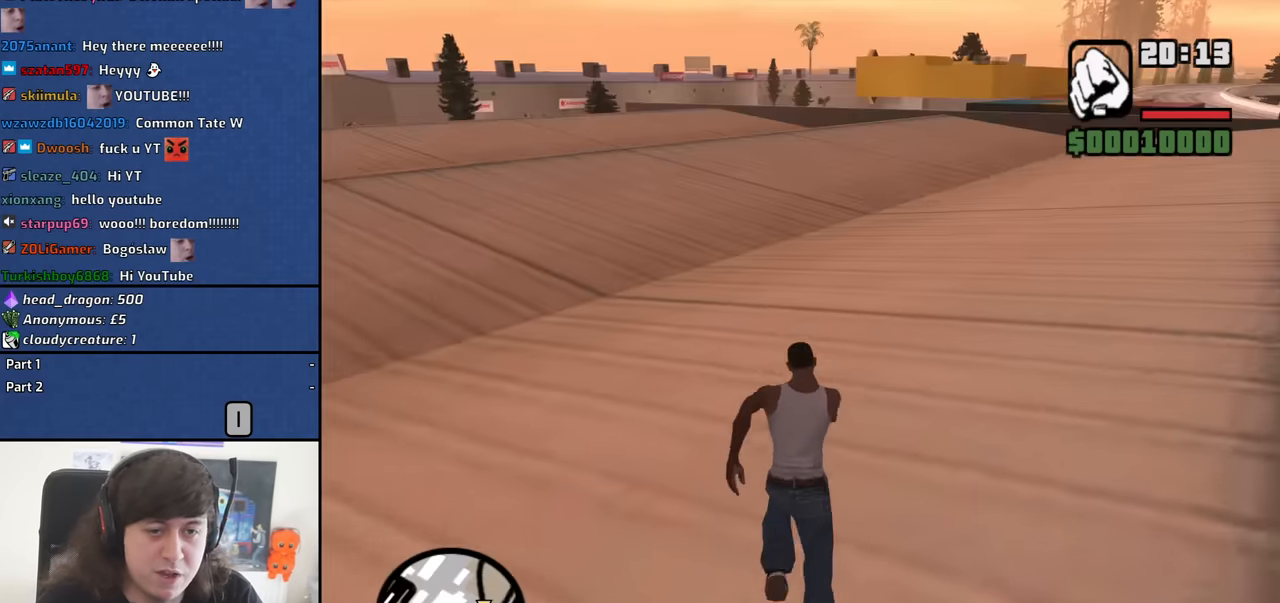
{"keys": ["a", "w"], "mouse": [], "events": [[50, "space", "up"], [183, "space", "down"], [283, "space", "up"], [333, "a", "down"], [367, "space", "down"], [467, "space", "up"]]}
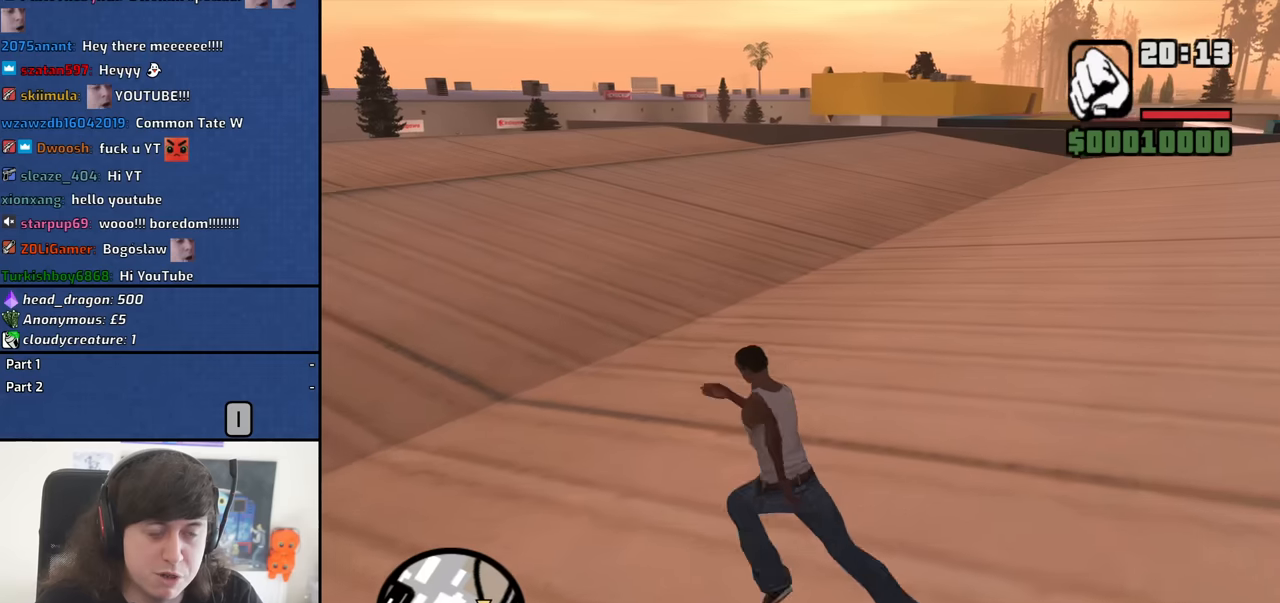
{"keys": ["a", "space", "w"], "mouse": [], "events": [[100, "space", "down"], [150, "space", "up"], [300, "space", "down"], [384, "space", "up"], [484, "space", "down"]]}
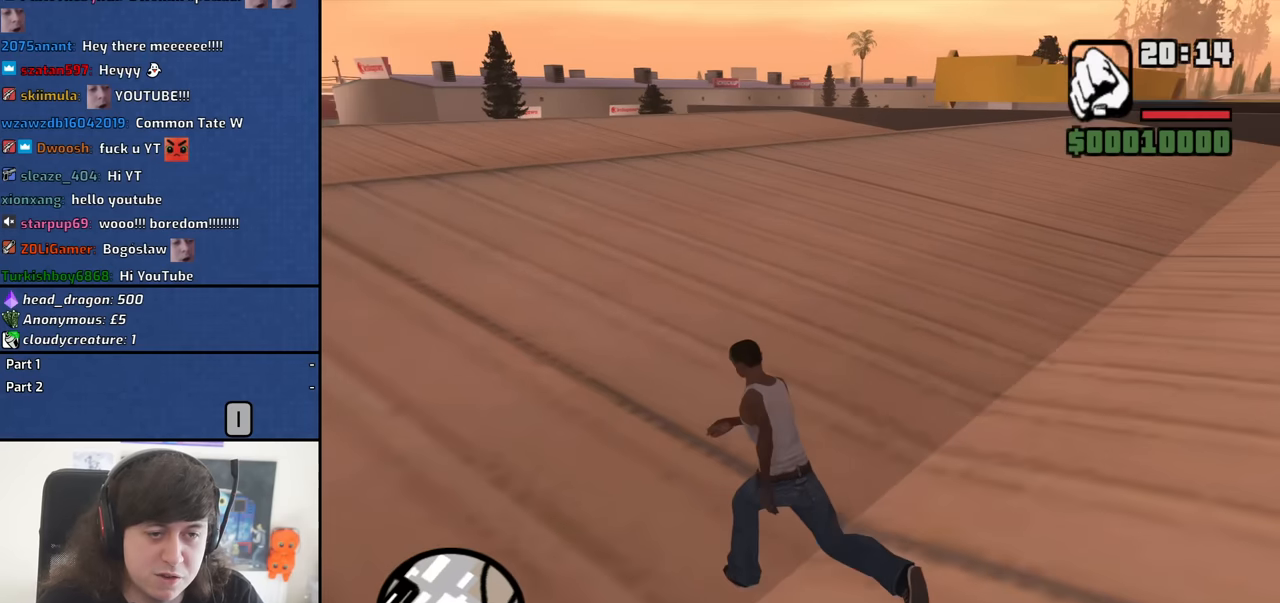
{"keys": ["a", "w"], "mouse": [], "events": [[84, "space", "up"], [217, "space", "down"], [267, "space", "up"], [400, "space", "down"], [450, "space", "up"]]}
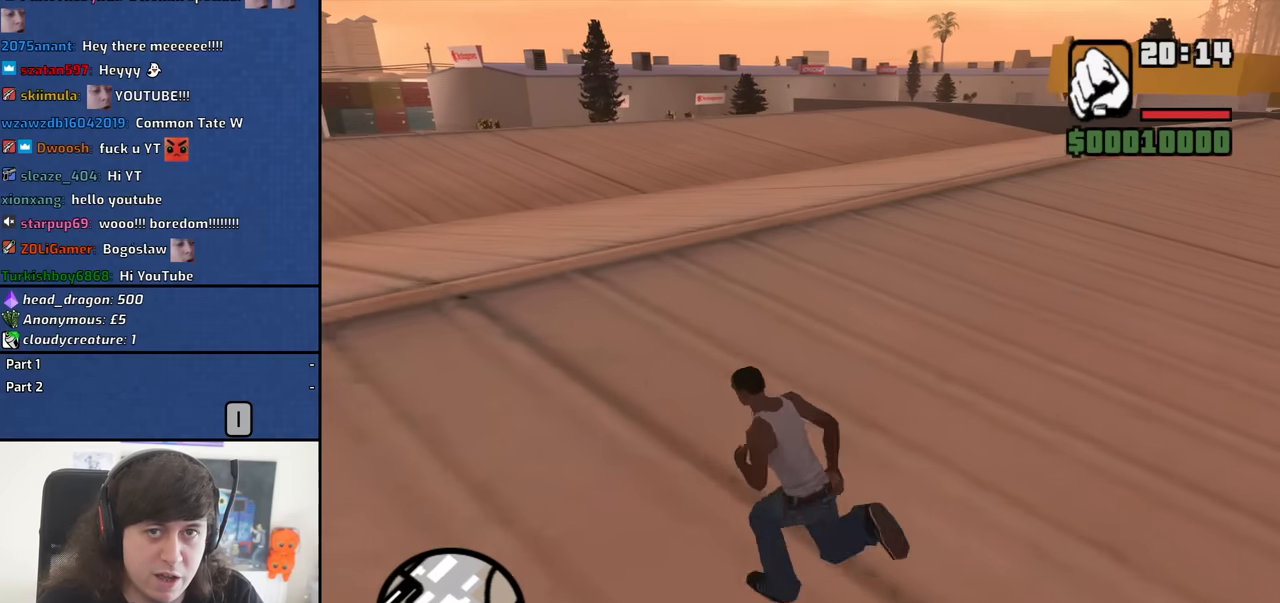
{"keys": ["a", "shift", "w"], "mouse": [], "events": [[134, "space", "down"], [184, "space", "up"], [334, "space", "down"], [367, "space", "up"], [467, "shift", "down"]]}
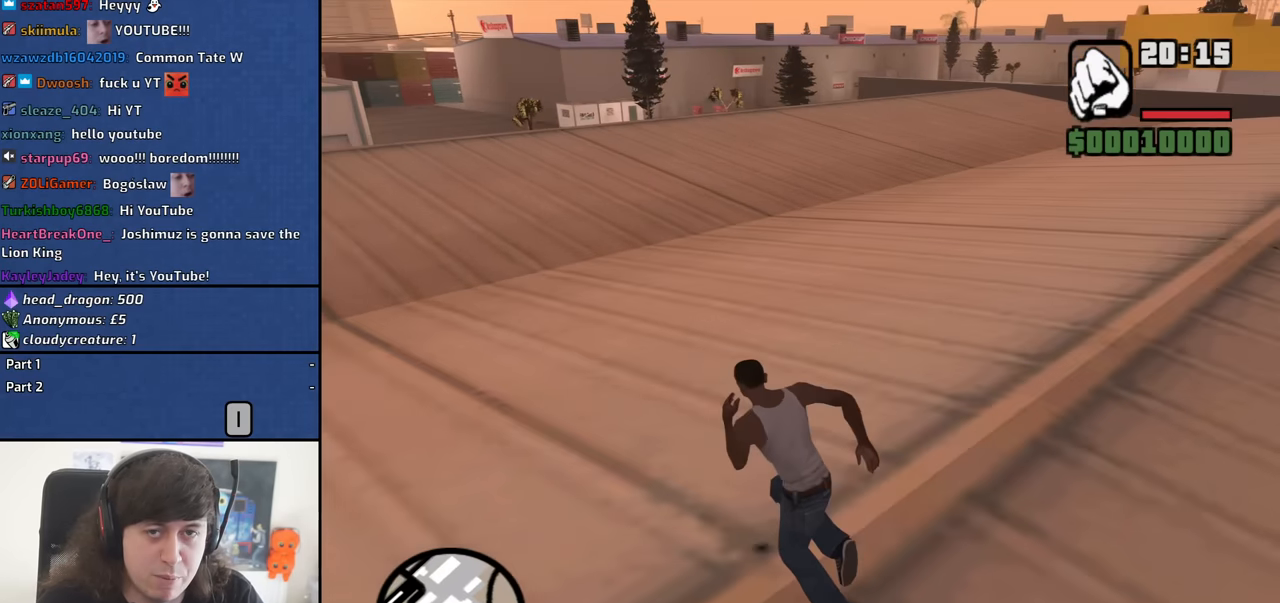
{"keys": ["a", "w"], "mouse": [], "events": [[150, "shift", "up"]]}
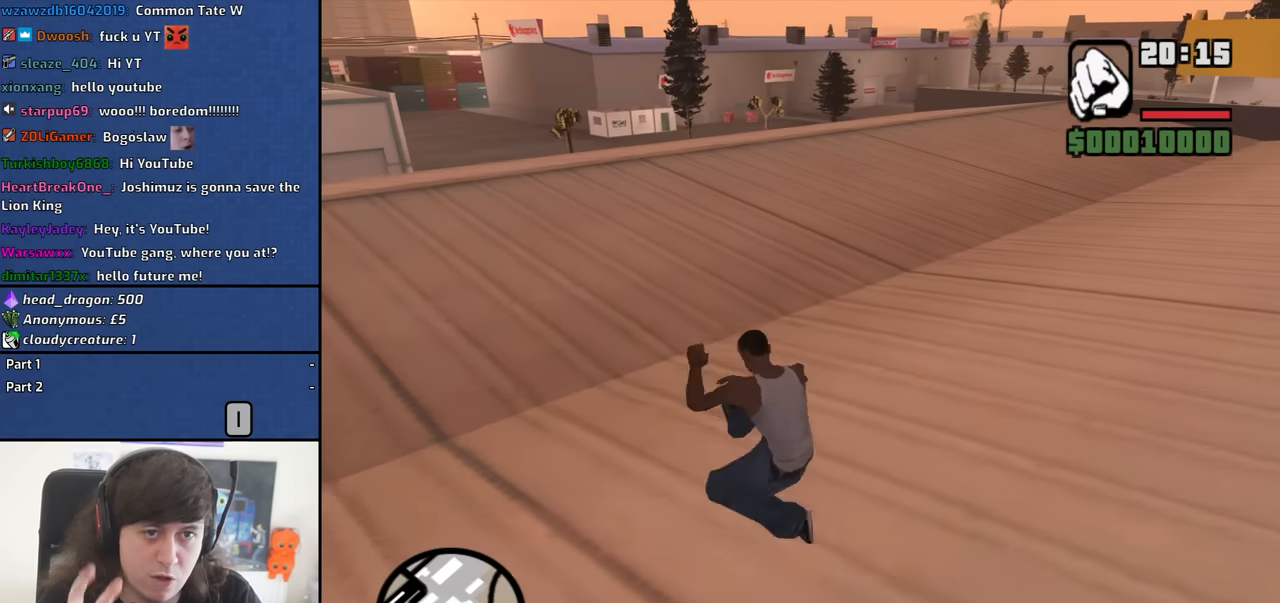
{"keys": ["a", "w"], "mouse": [], "events": []}
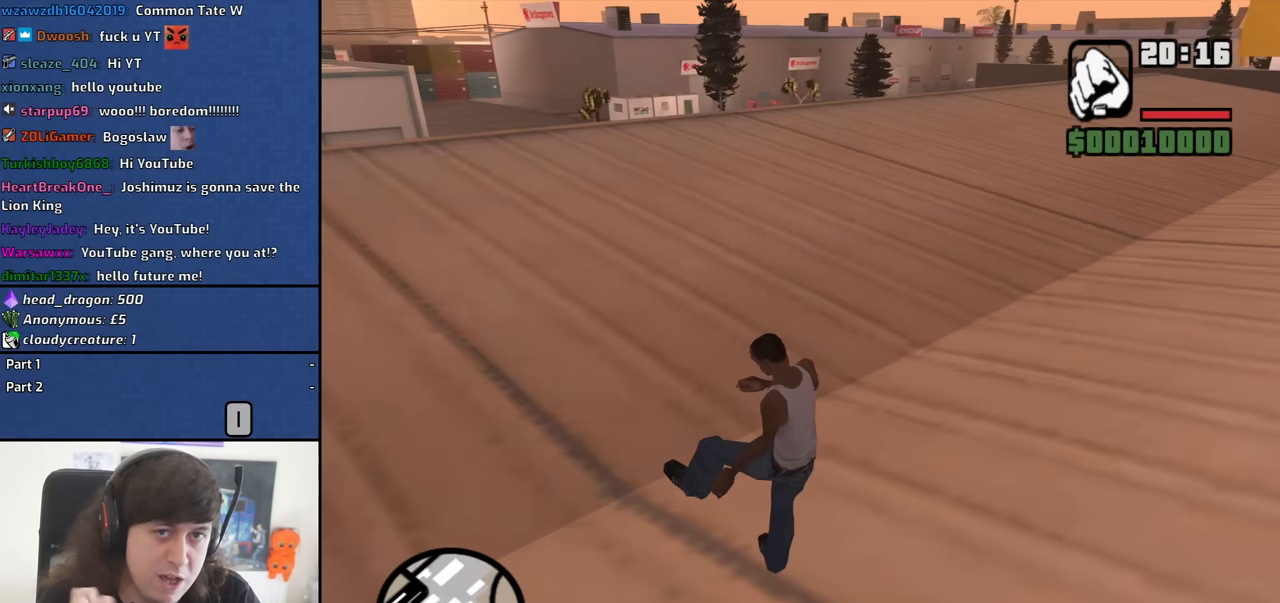
{"keys": ["a", "w"], "mouse": [], "events": [[134, "space", "down"], [234, "space", "up"], [367, "space", "down"], [417, "space", "up"]]}
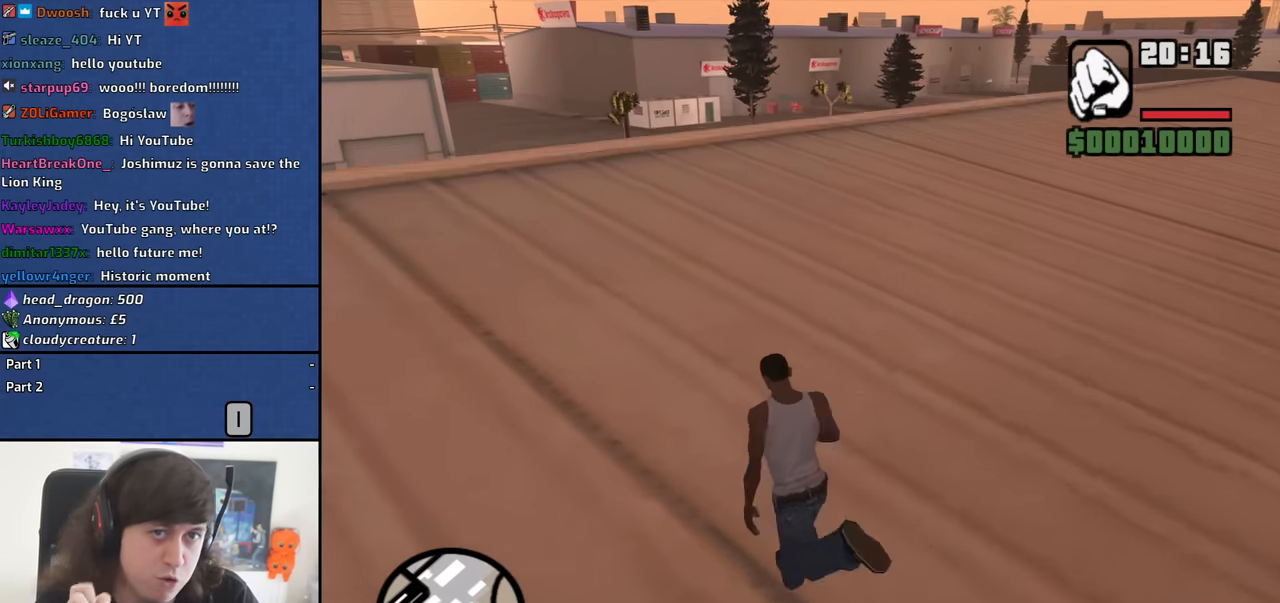
{"keys": ["a", "w"], "mouse": [], "events": [[350, "space", "down"], [434, "space", "up"]]}
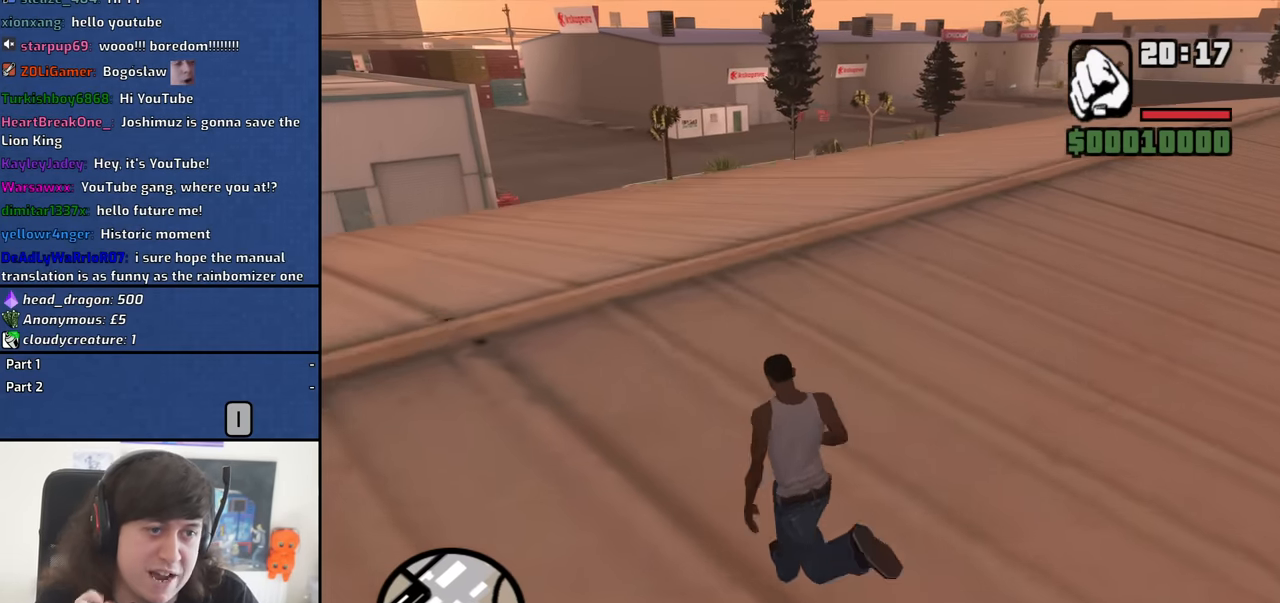
{"keys": ["d", "space", "w"], "mouse": [], "events": [[117, "space", "down"], [167, "space", "up"], [250, "a", "up"], [267, "space", "down"], [317, "d", "down"], [367, "space", "up"], [500, "space", "down"]]}
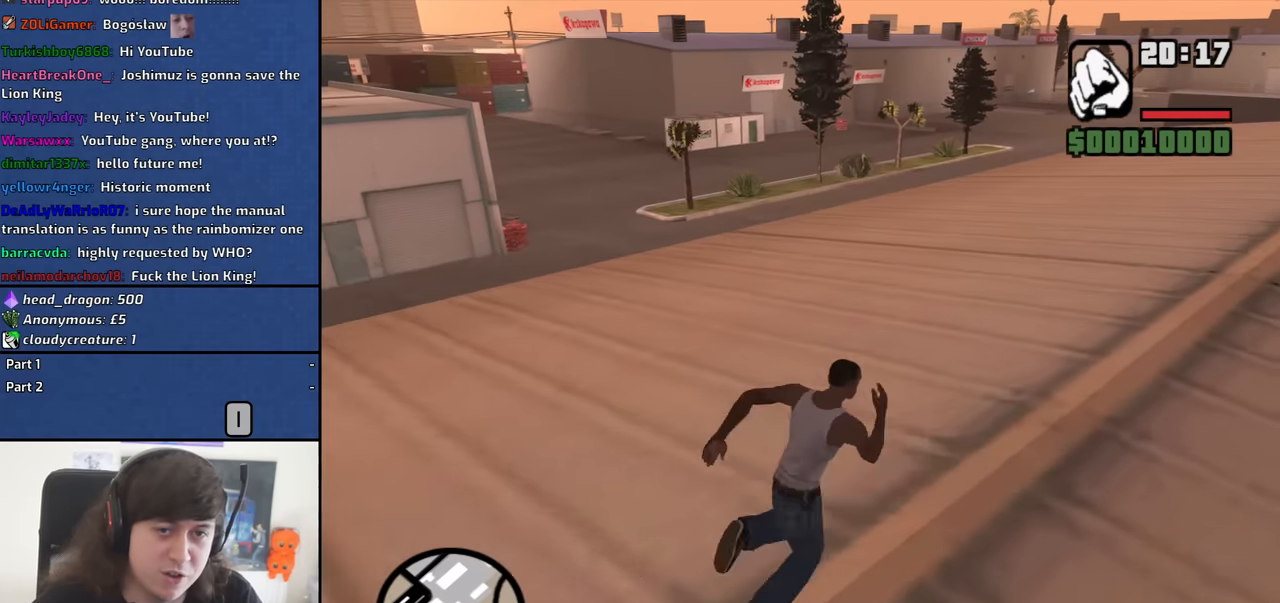
{"keys": ["d", "w"], "mouse": [], "events": [[50, "space", "up"], [184, "shift", "down"], [334, "shift", "up"]]}